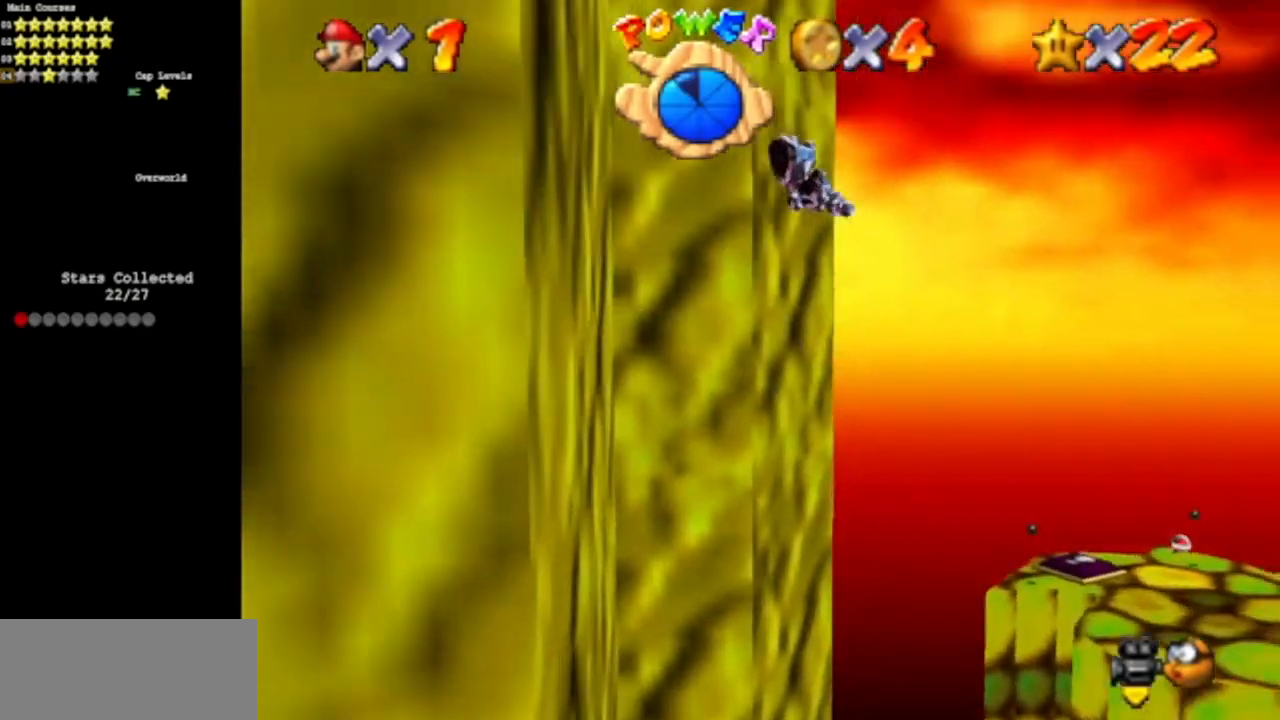
Gameplay with a controller (Nintendo layout); each line is a JSON object with the inputs held at the frame after it. "events" lists button and stick changes between this image and that frame as [ms after this image, input, new state], when the widget could be followed in between. Not read: L3 R3 other_buttons.
{"buttons": [], "left_stick": "up-left", "events": [[100, "left_stick", "up"], [484, "left_stick", "up-left"]]}
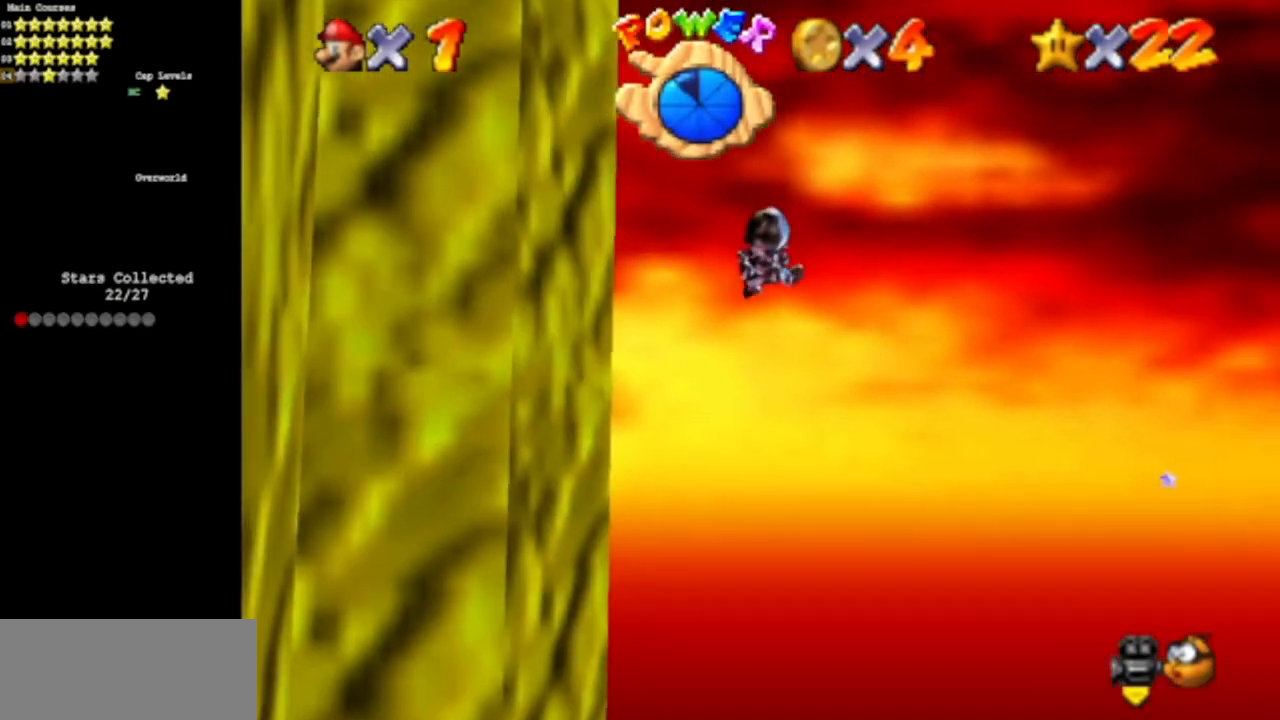
{"buttons": [], "left_stick": "left", "events": [[384, "left_stick", "left"]]}
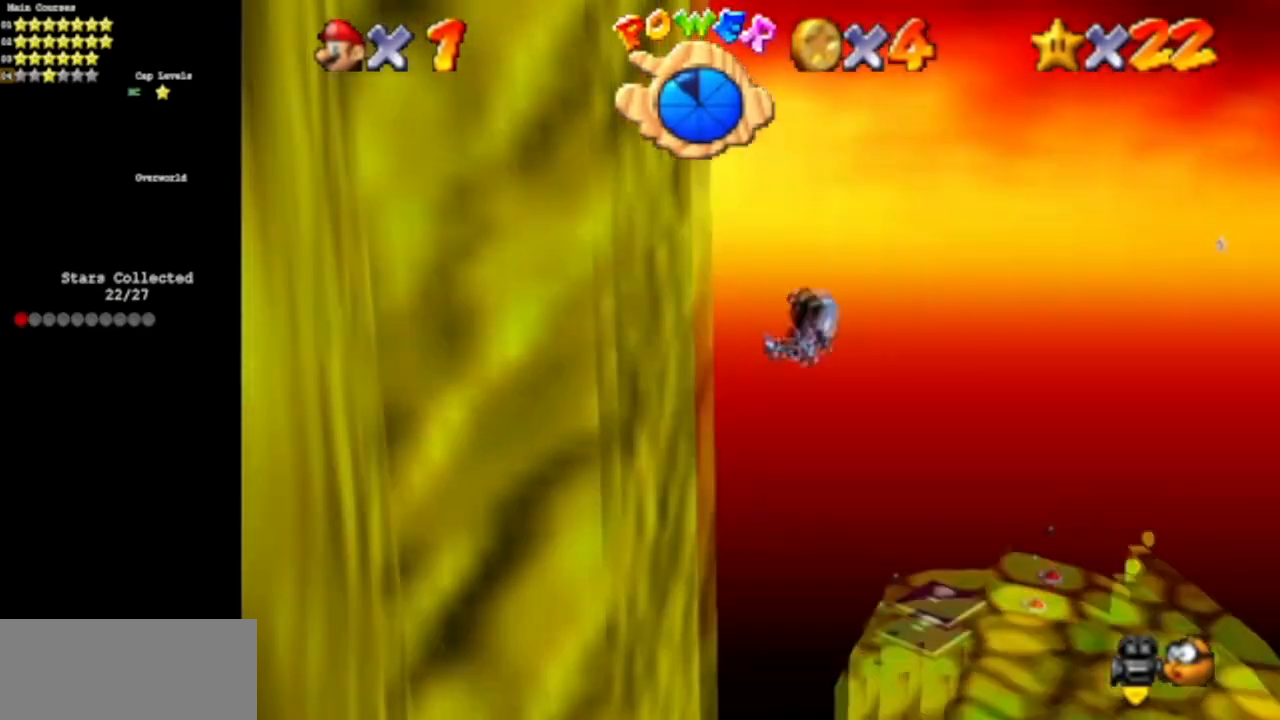
{"buttons": [], "left_stick": "up", "events": [[100, "left_stick", "up-left"], [200, "left_stick", "up"]]}
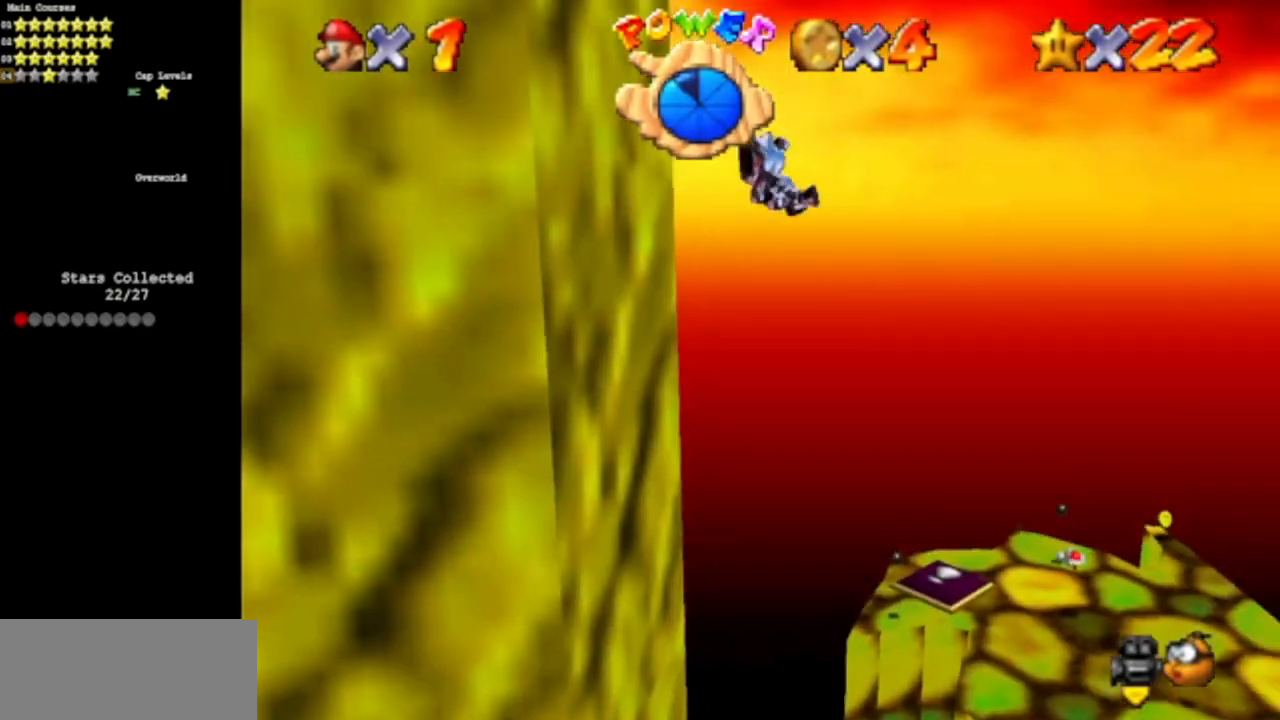
{"buttons": [], "left_stick": "up", "events": []}
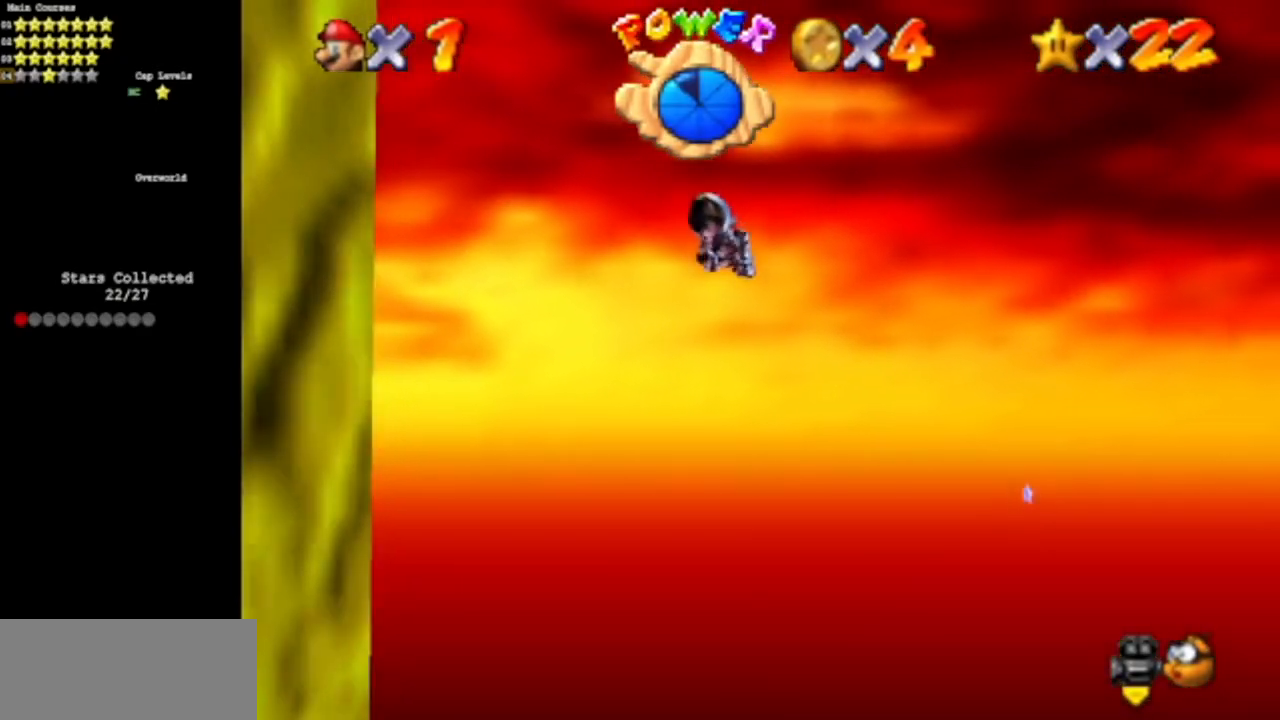
{"buttons": [], "left_stick": "up", "events": []}
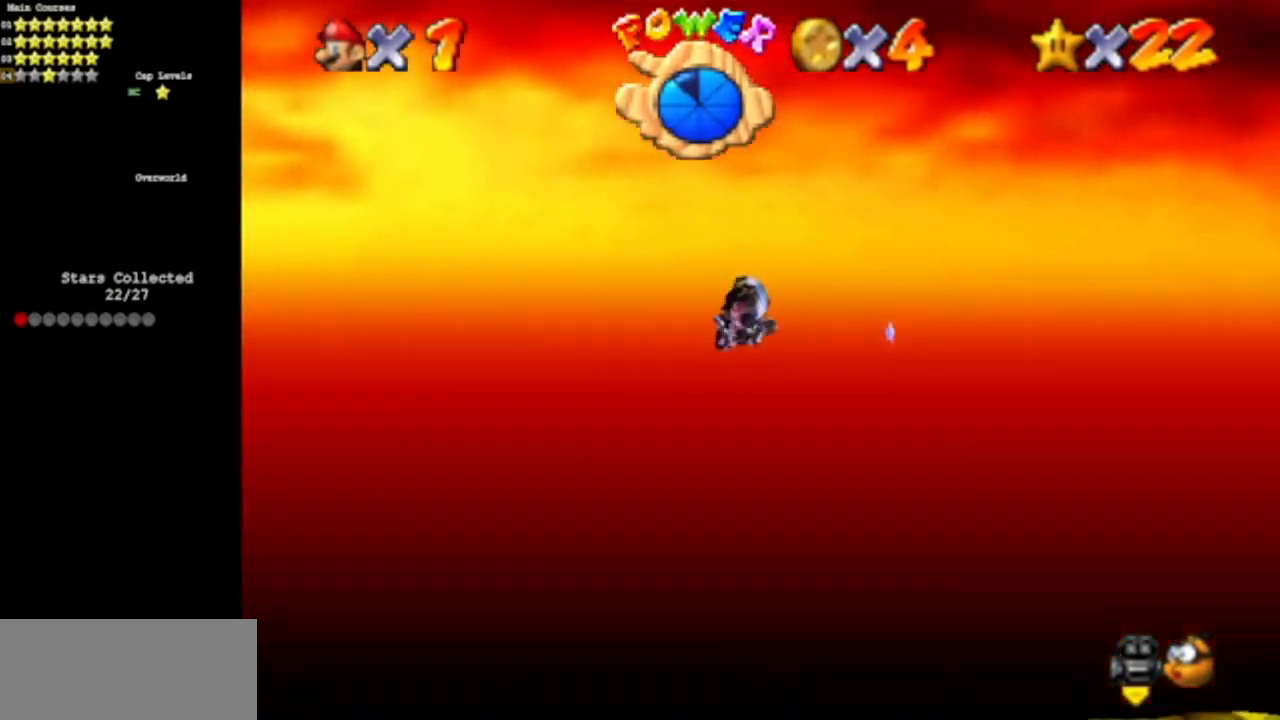
{"buttons": [], "left_stick": "center", "events": [[33, "left_stick", "center"]]}
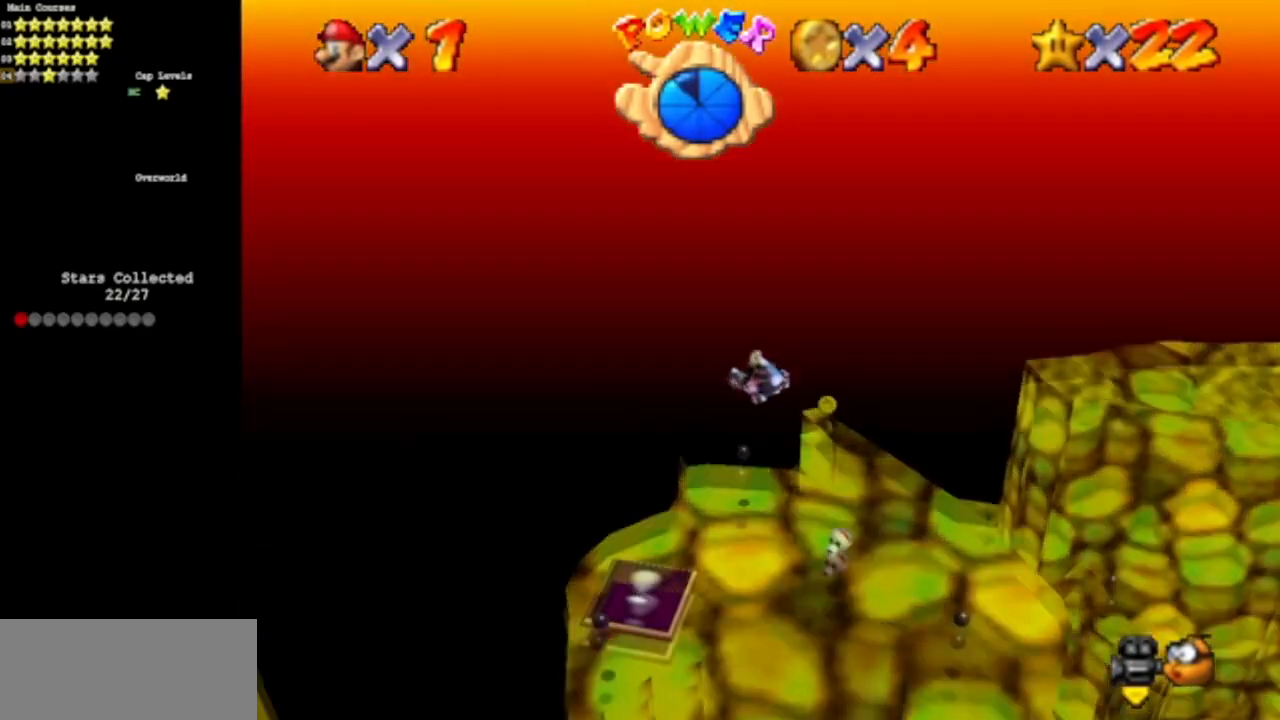
{"buttons": [], "left_stick": "right", "events": [[150, "left_stick", "right"]]}
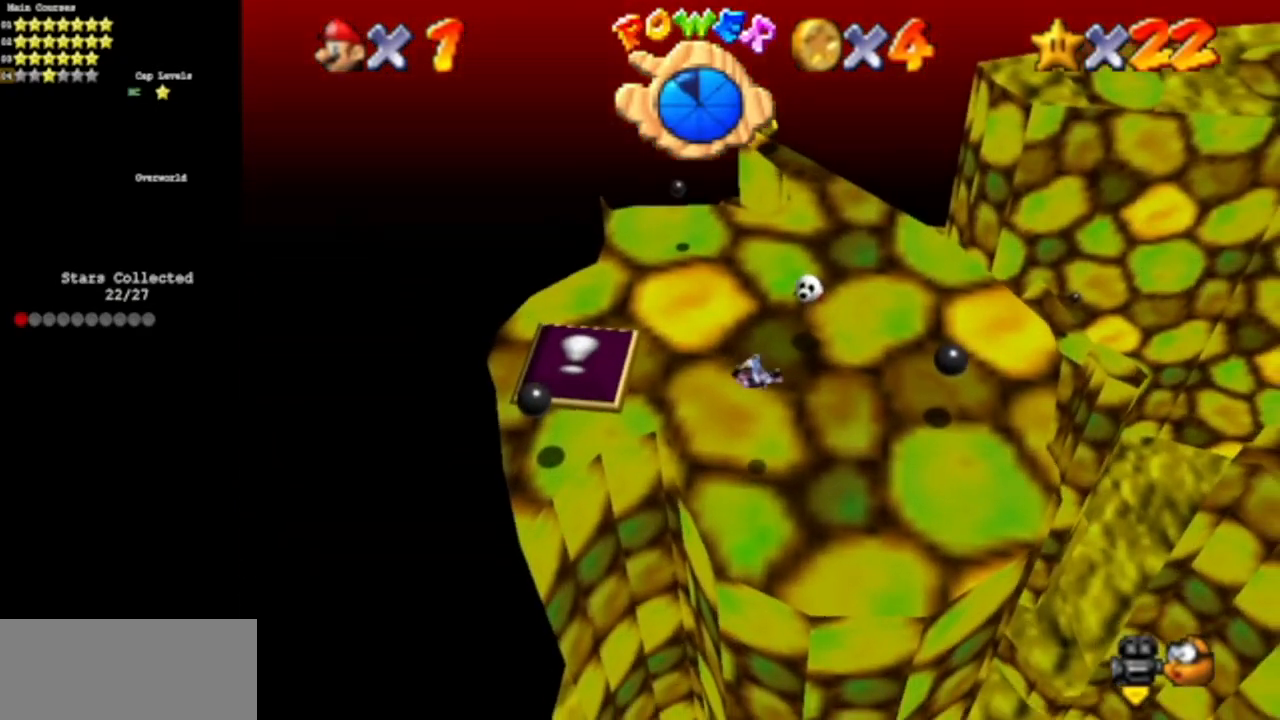
{"buttons": [], "left_stick": "up", "events": [[66, "left_stick", "center"], [183, "left_stick", "up"]]}
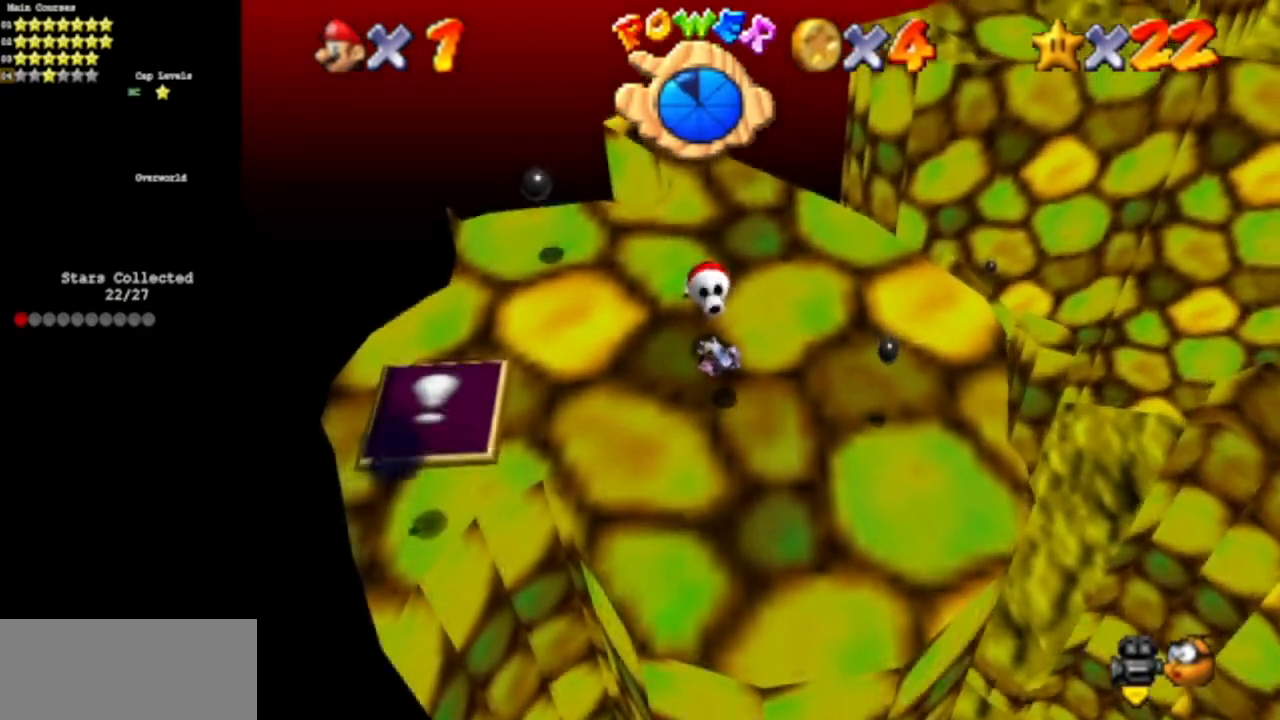
{"buttons": [], "left_stick": "down-left", "events": [[150, "left_stick", "up-left"], [284, "left_stick", "left"], [467, "left_stick", "down-left"]]}
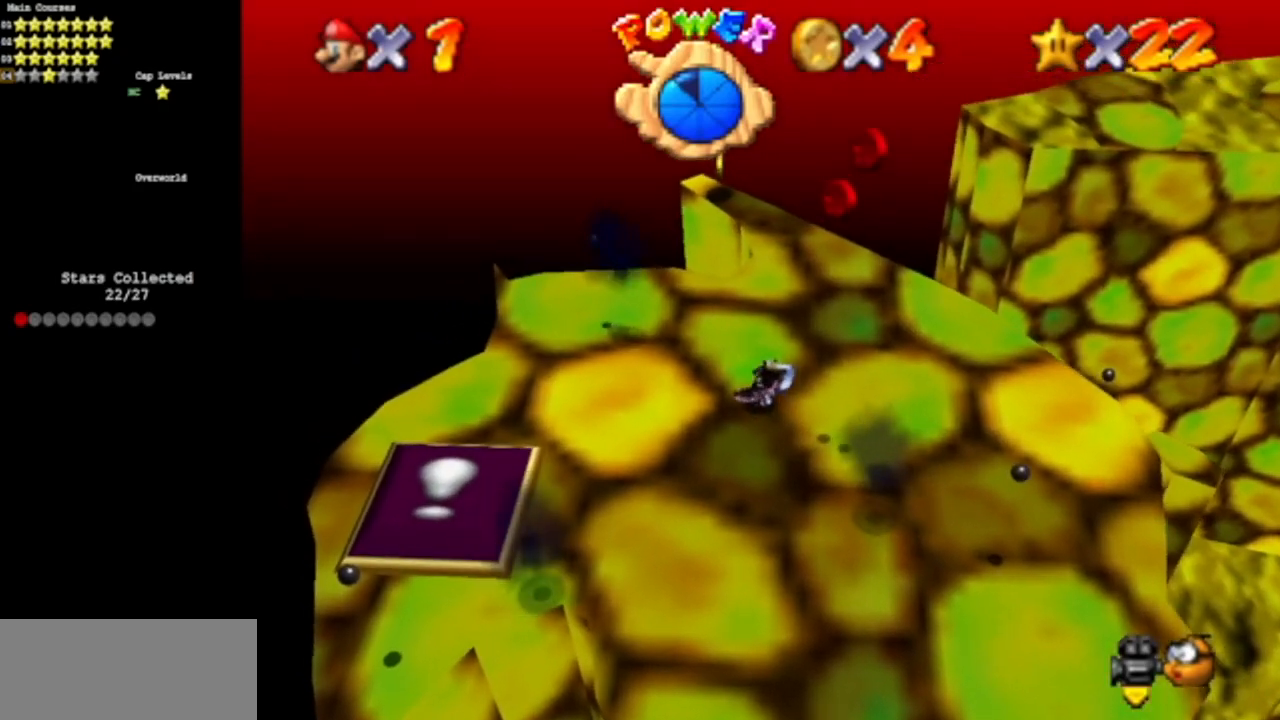
{"buttons": [], "left_stick": "down-left", "events": []}
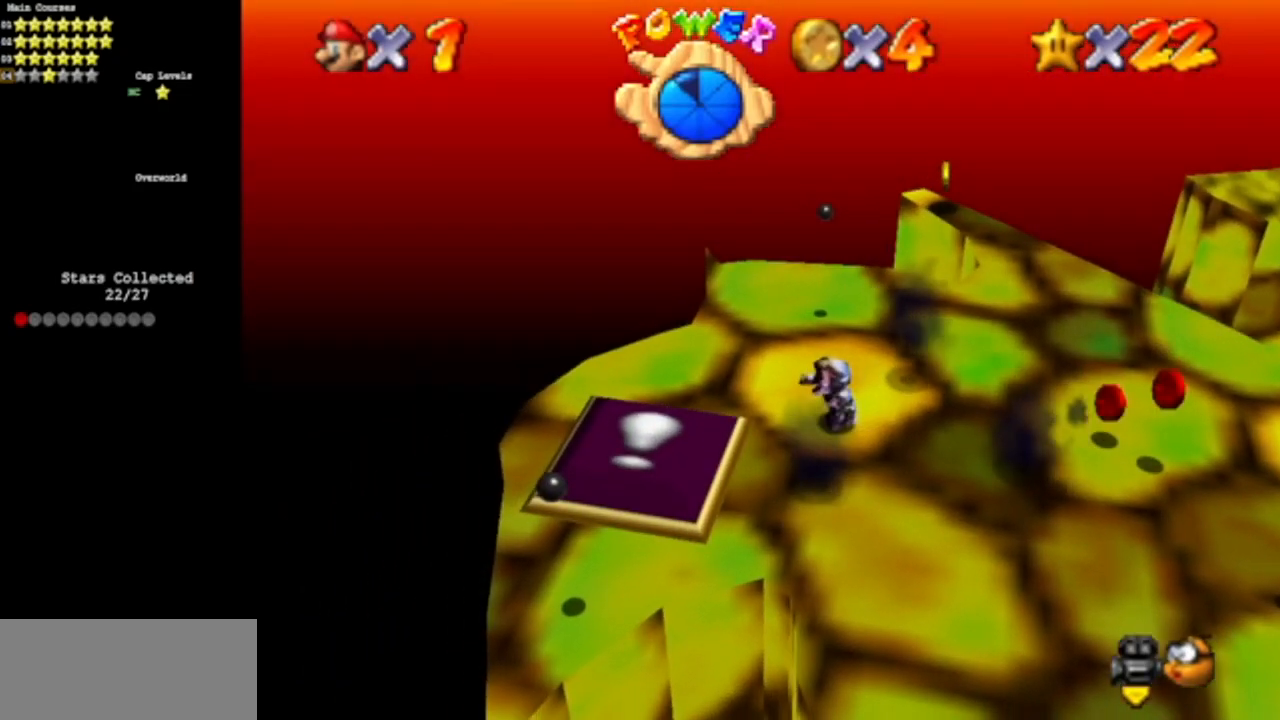
{"buttons": [], "left_stick": "right", "events": [[317, "left_stick", "center"], [501, "left_stick", "right"]]}
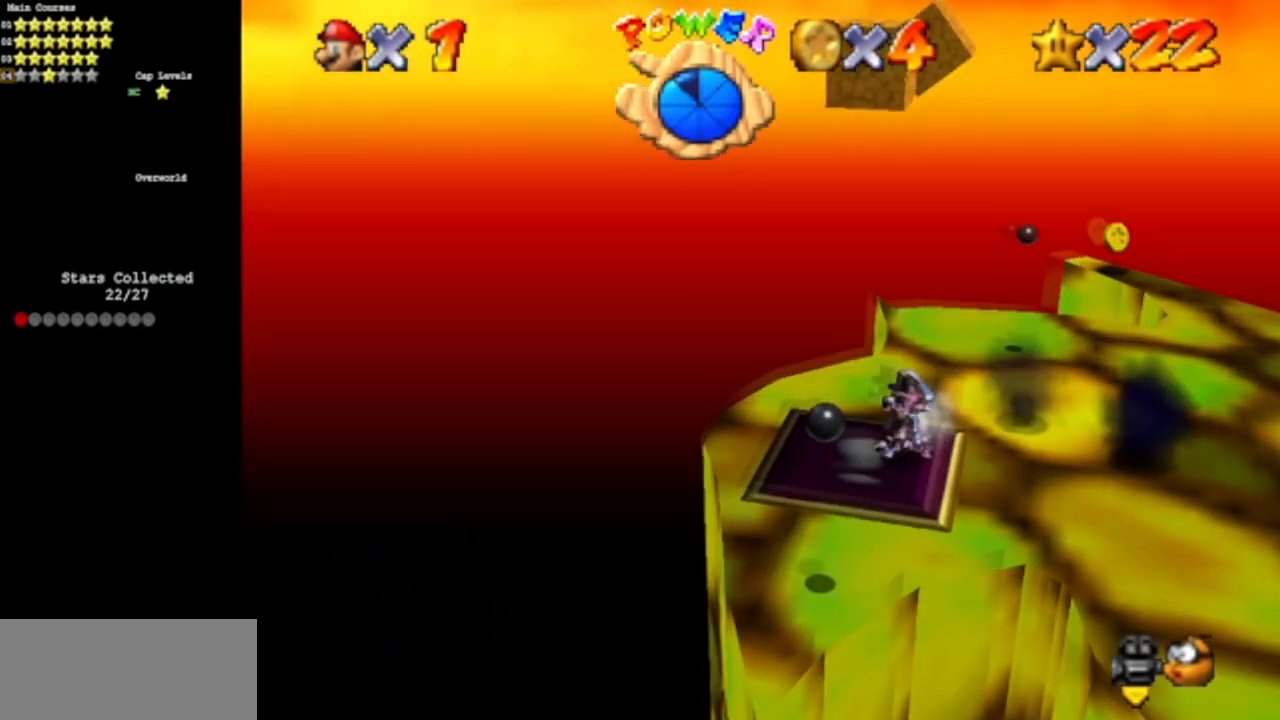
{"buttons": [], "left_stick": "up", "events": [[33, "left_stick", "up-right"], [467, "left_stick", "up"]]}
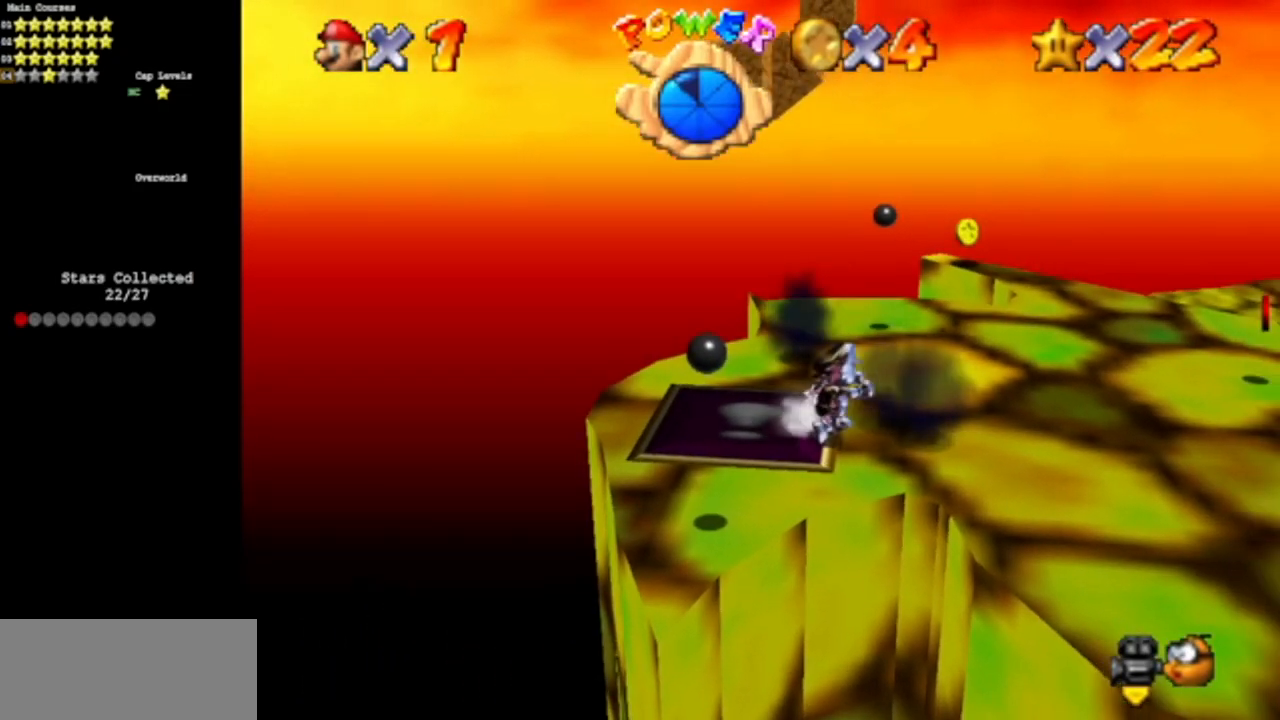
{"buttons": [], "left_stick": "up", "events": [[284, "left_stick", "center"], [484, "left_stick", "up"]]}
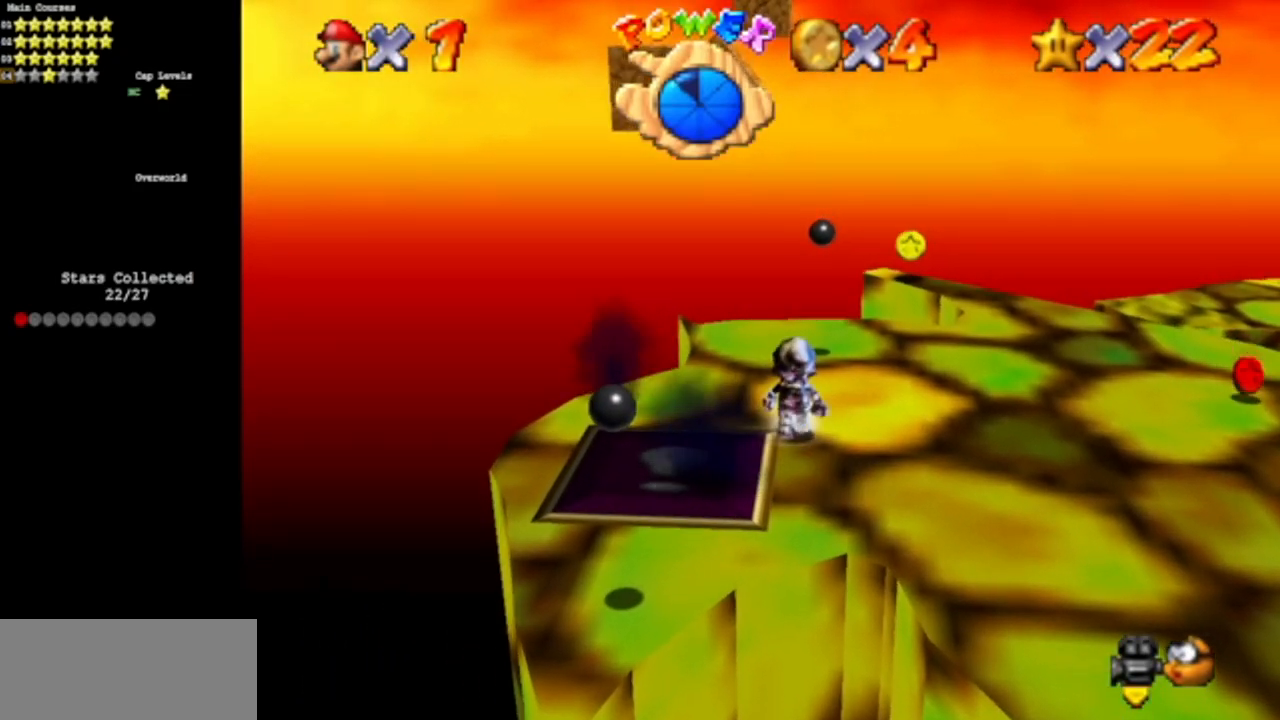
{"buttons": ["A"], "left_stick": "up-left", "events": [[84, "A", "down"], [84, "B", "down"], [117, "left_stick", "center"], [184, "A", "up"], [184, "B", "up"], [234, "left_stick", "up"], [434, "left_stick", "up-left"], [501, "A", "down"]]}
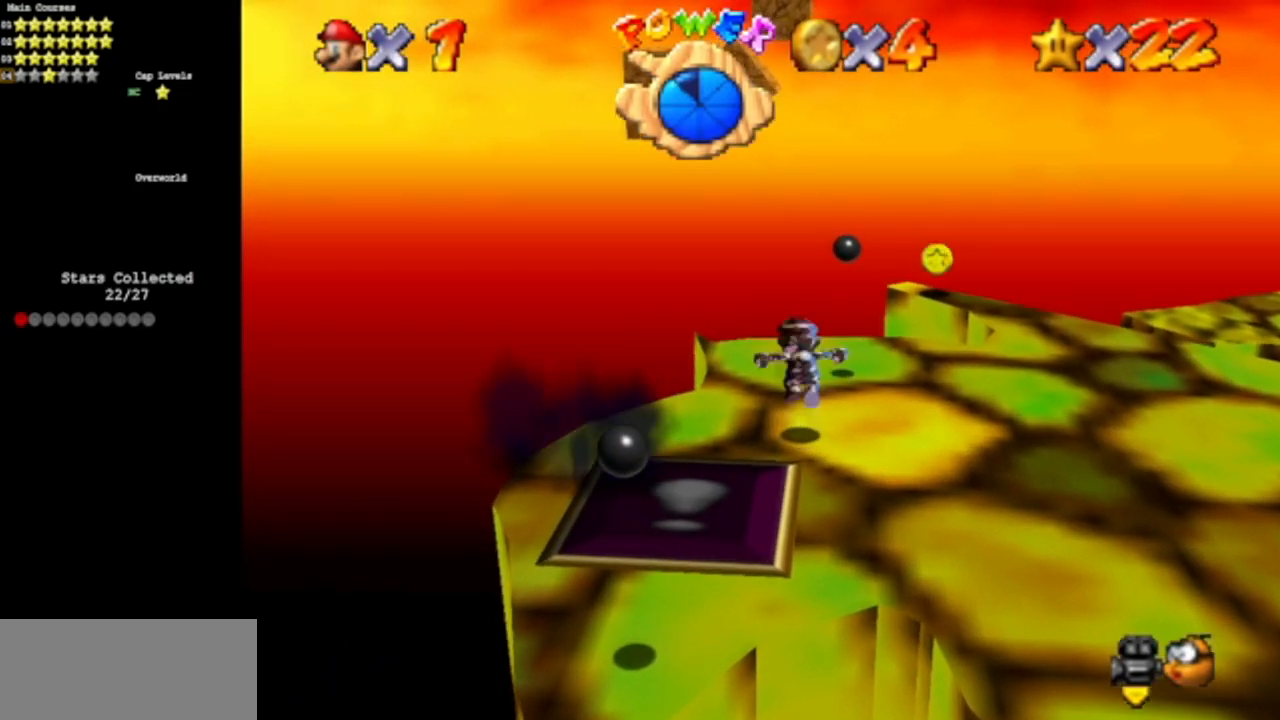
{"buttons": [], "left_stick": "up-left", "events": [[117, "A", "up"]]}
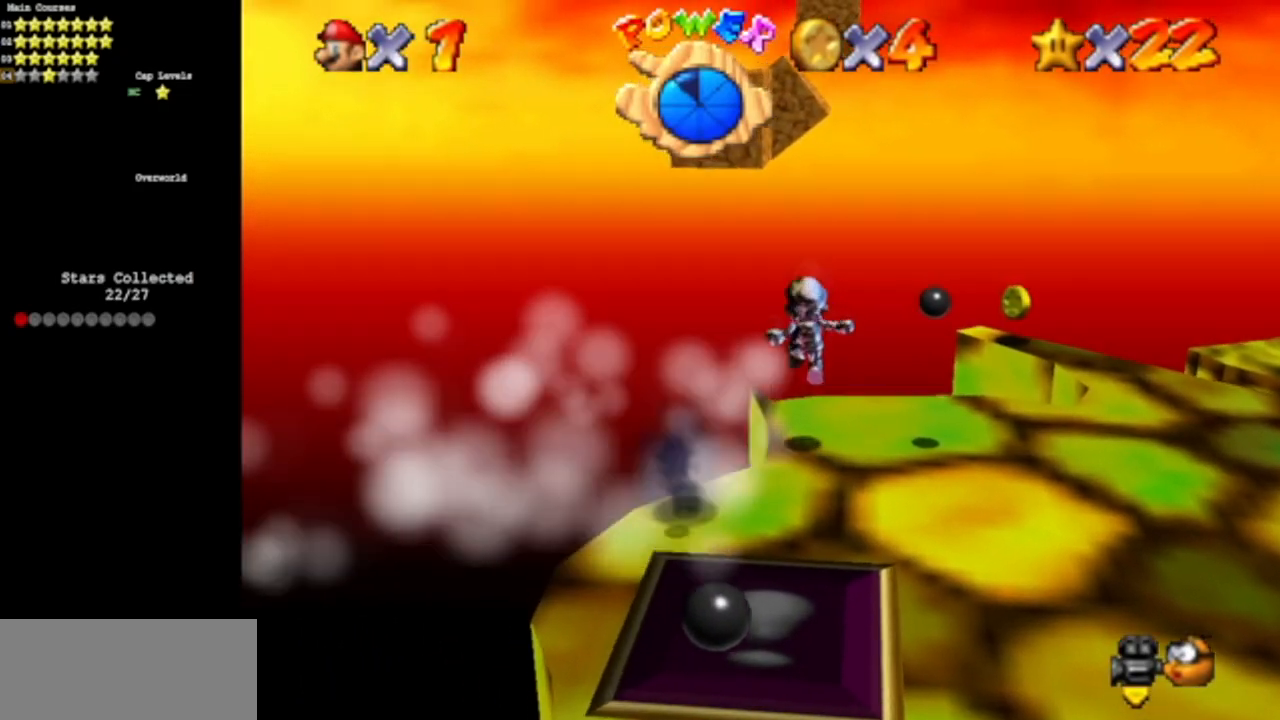
{"buttons": [], "left_stick": "up-left", "events": [[200, "A", "down"], [233, "left_stick", "down-left"], [367, "left_stick", "up-left"], [483, "A", "up"]]}
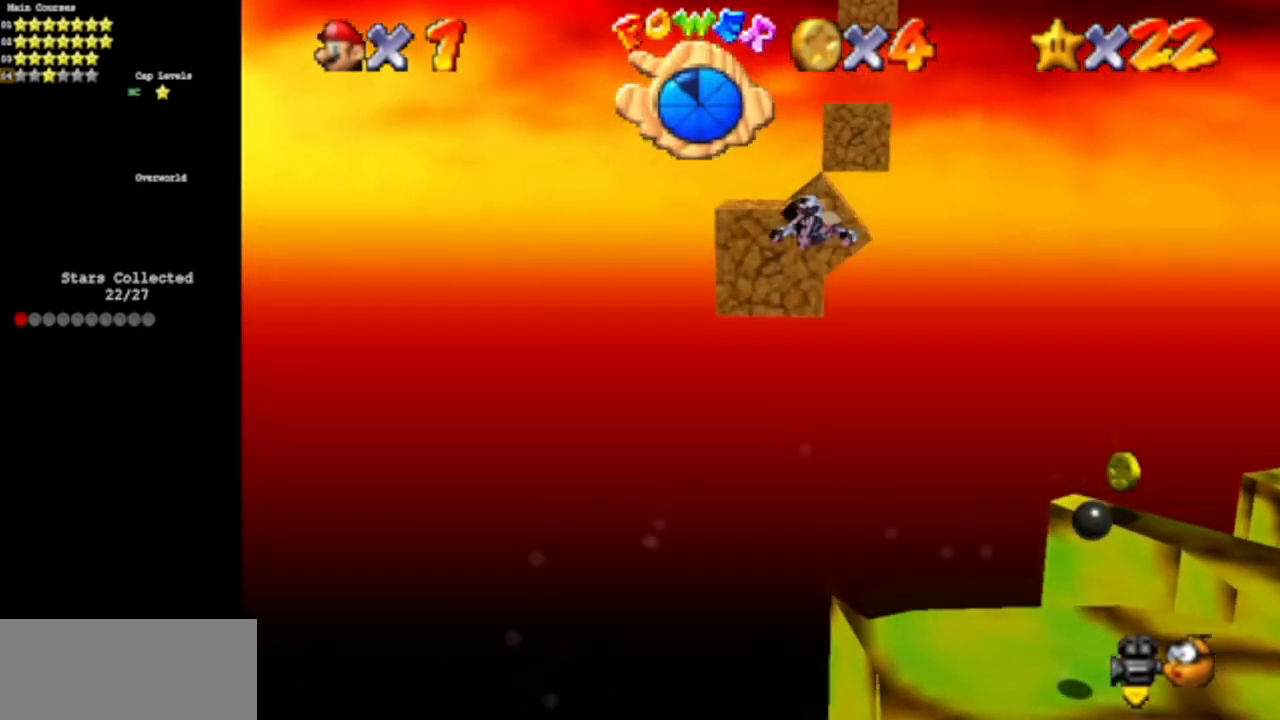
{"buttons": [], "left_stick": "up", "events": [[133, "left_stick", "up"], [250, "left_stick", "center"], [500, "left_stick", "up"]]}
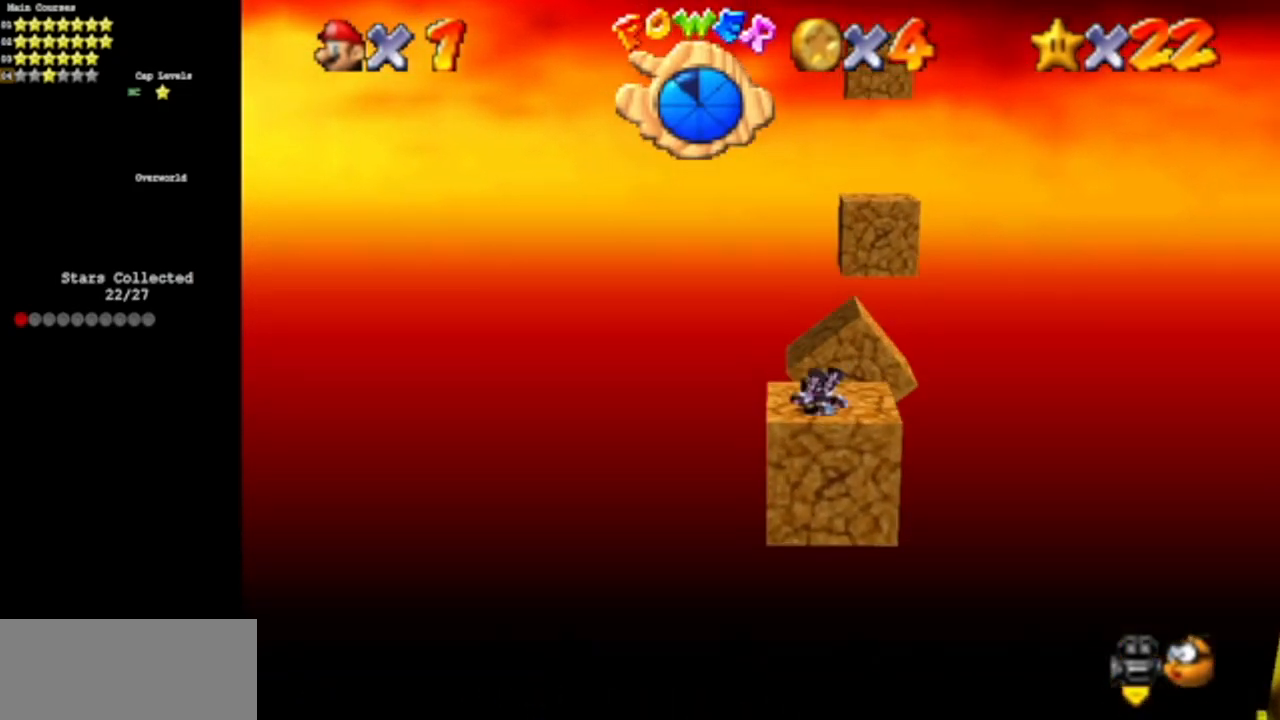
{"buttons": ["A"], "left_stick": "down", "events": [[117, "left_stick", "center"], [284, "A", "down"], [401, "left_stick", "down"]]}
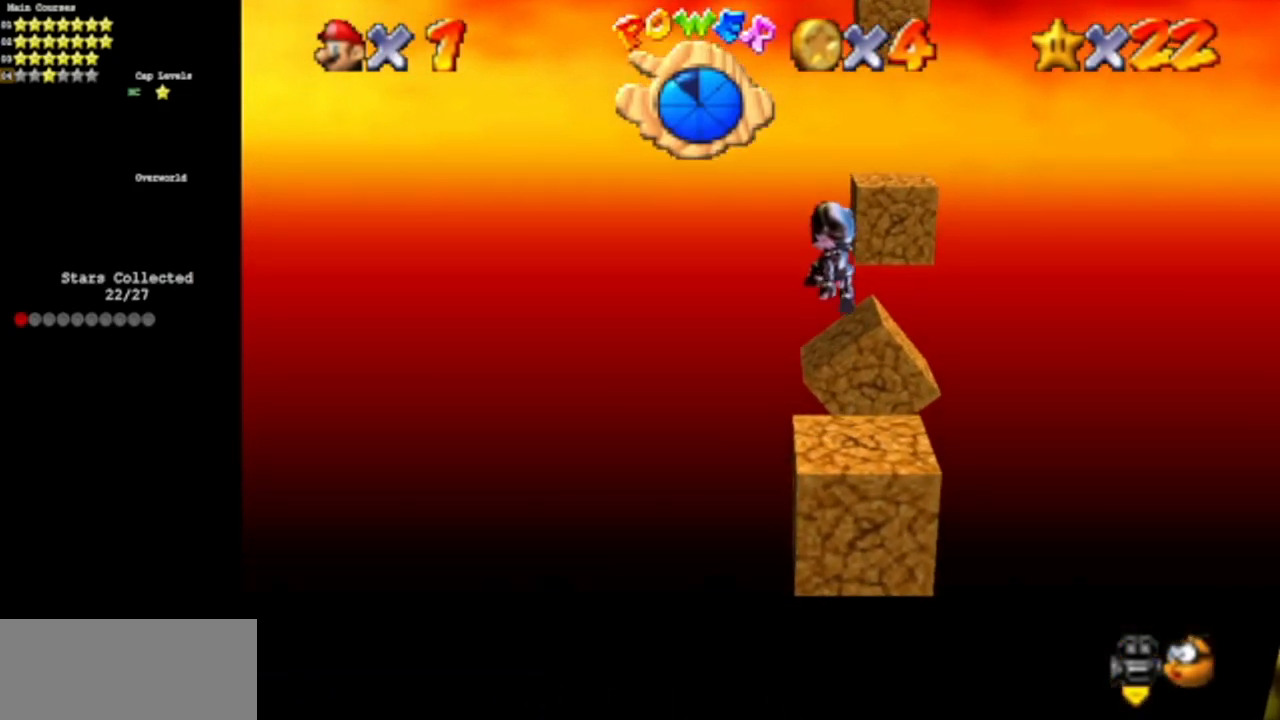
{"buttons": [], "left_stick": "center", "events": [[67, "A", "up"], [67, "left_stick", "center"], [184, "left_stick", "down"], [367, "left_stick", "center"]]}
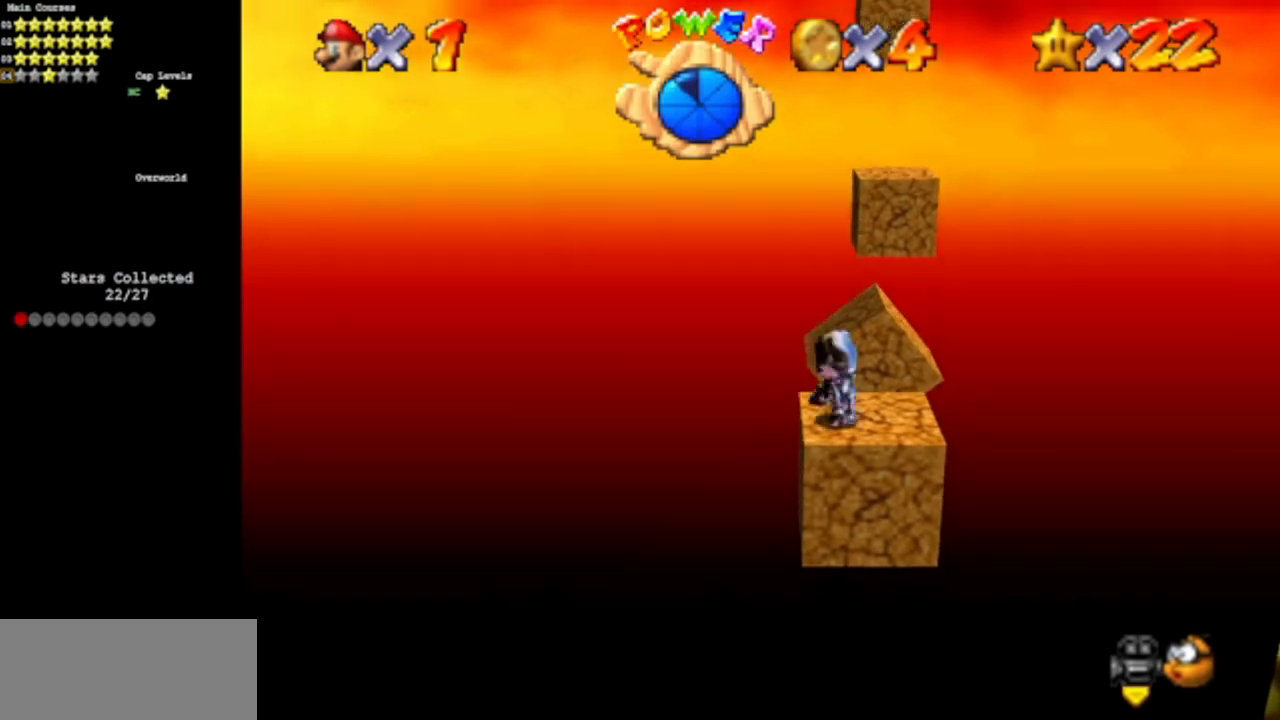
{"buttons": ["A"], "left_stick": "center", "events": [[467, "A", "down"]]}
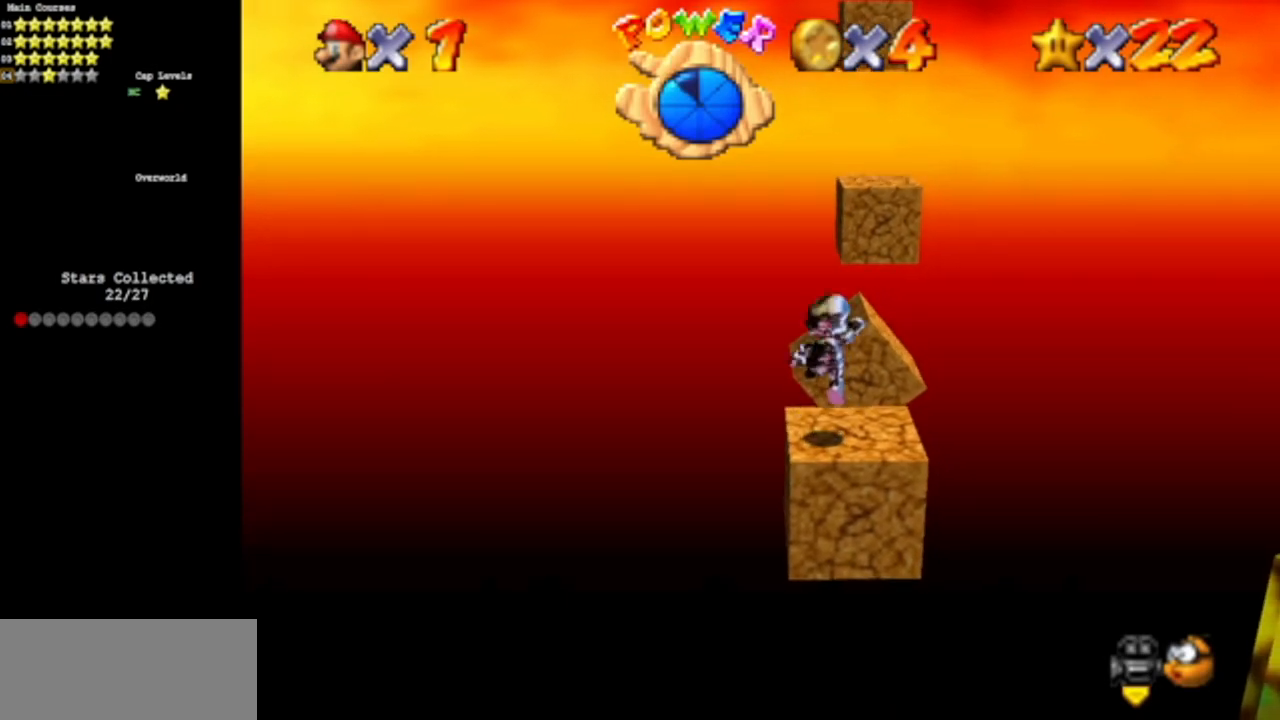
{"buttons": [], "left_stick": "center", "events": [[33, "A", "up"], [67, "left_stick", "down"], [250, "left_stick", "center"]]}
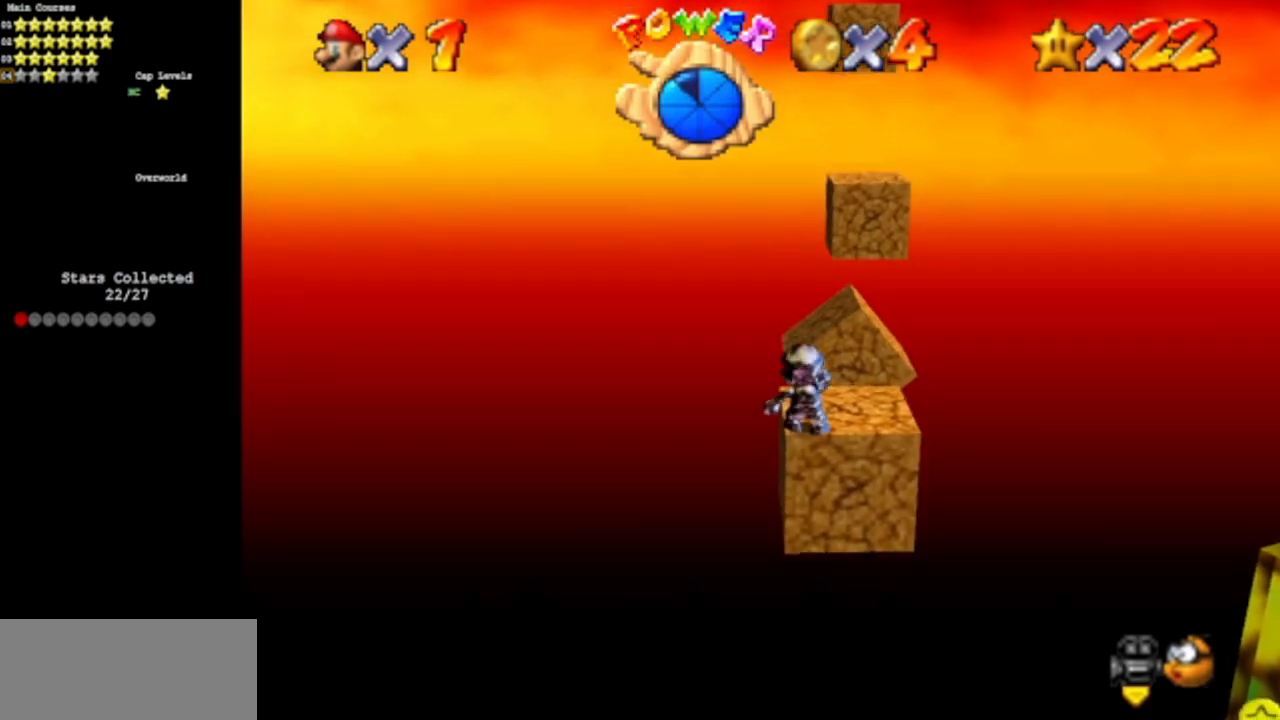
{"buttons": [], "left_stick": "up-right", "events": [[184, "left_stick", "up-right"]]}
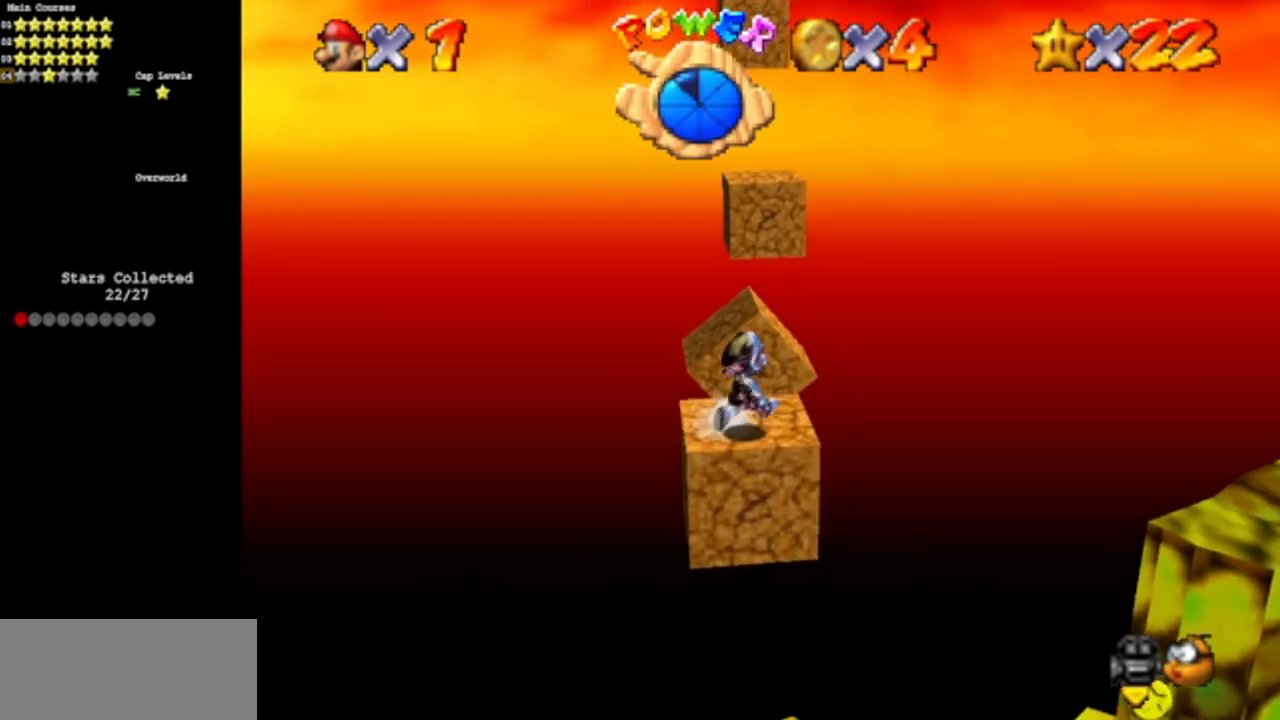
{"buttons": [], "left_stick": "up", "events": [[67, "left_stick", "up"], [284, "A", "down"], [284, "Z", "down"], [400, "A", "up"], [434, "Z", "up"]]}
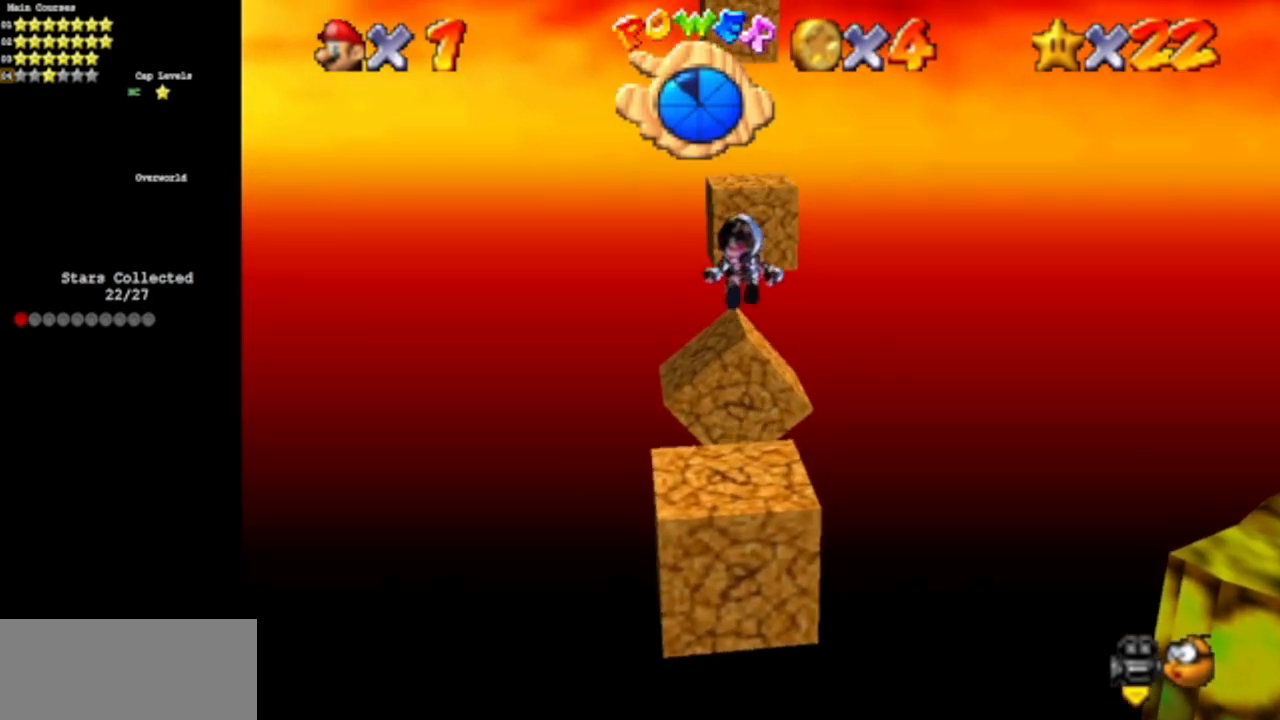
{"buttons": [], "left_stick": "up", "events": []}
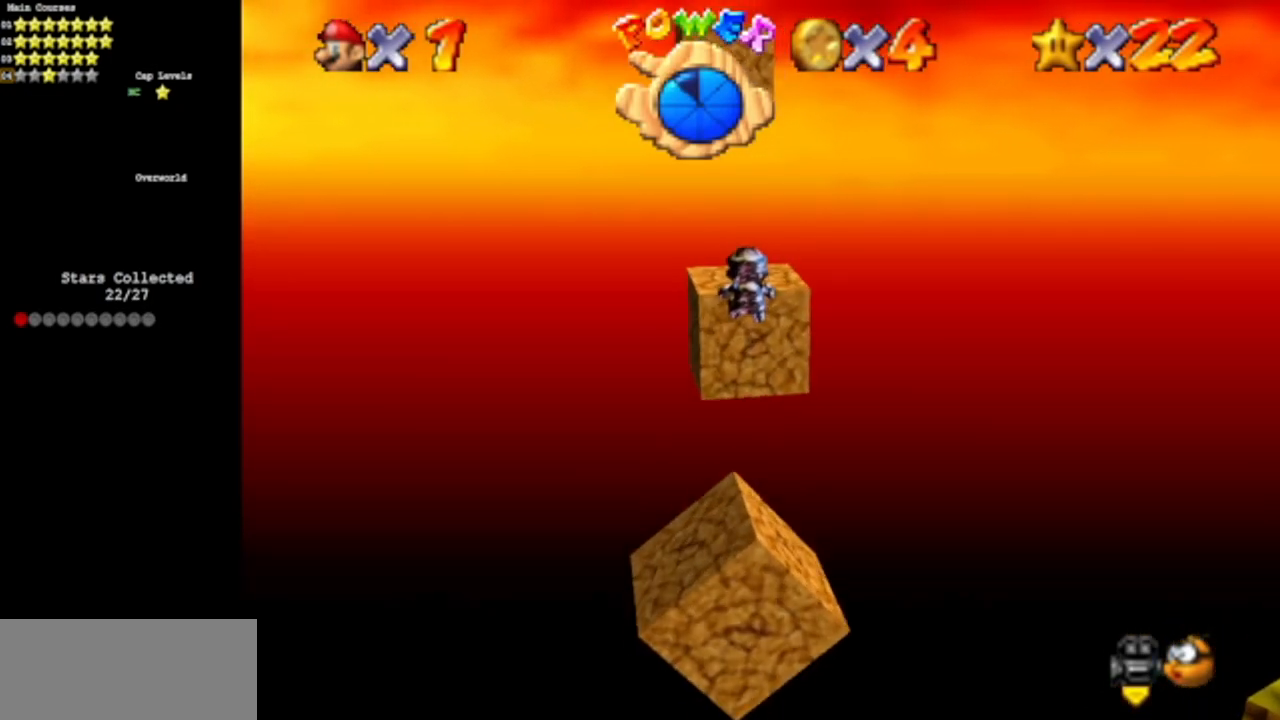
{"buttons": [], "left_stick": "center", "events": [[250, "left_stick", "center"], [350, "A", "down"], [400, "A", "up"]]}
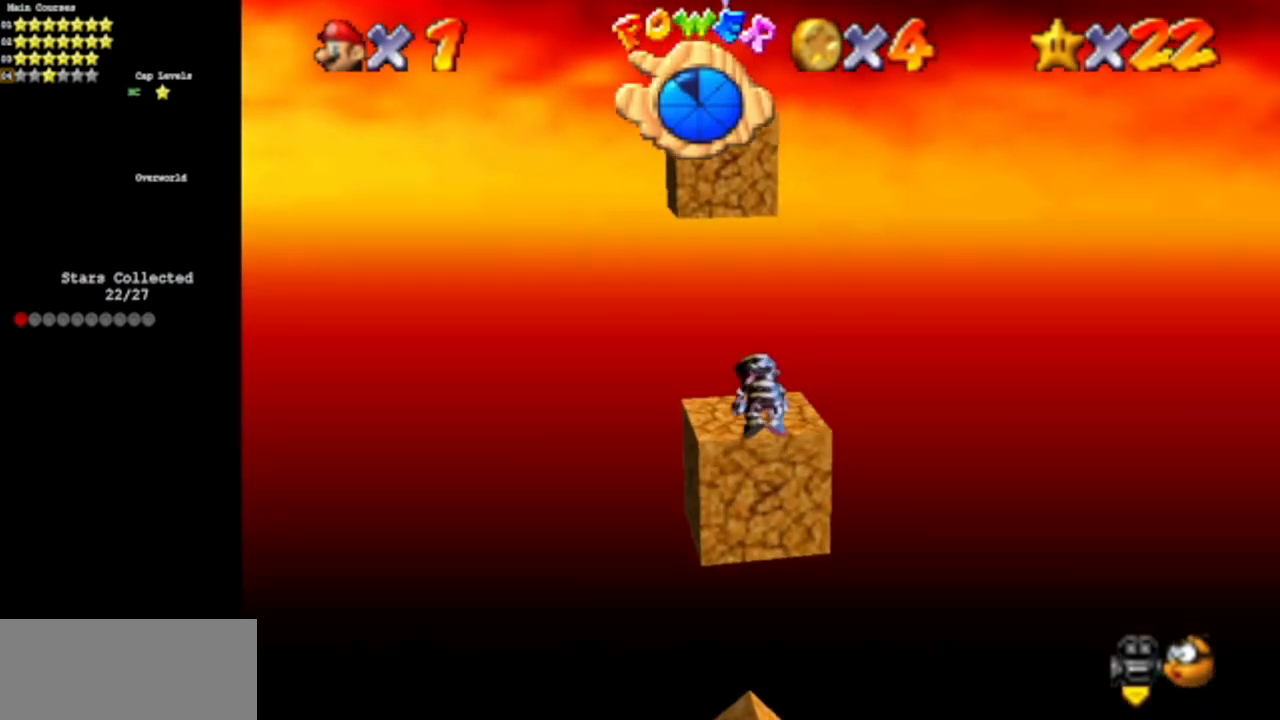
{"buttons": ["A"], "left_stick": "left", "events": [[84, "C_DOWN", "down"], [84, "C_LEFT", "down"], [251, "C_DOWN", "up"], [251, "C_LEFT", "up"], [434, "A", "down"], [501, "left_stick", "left"]]}
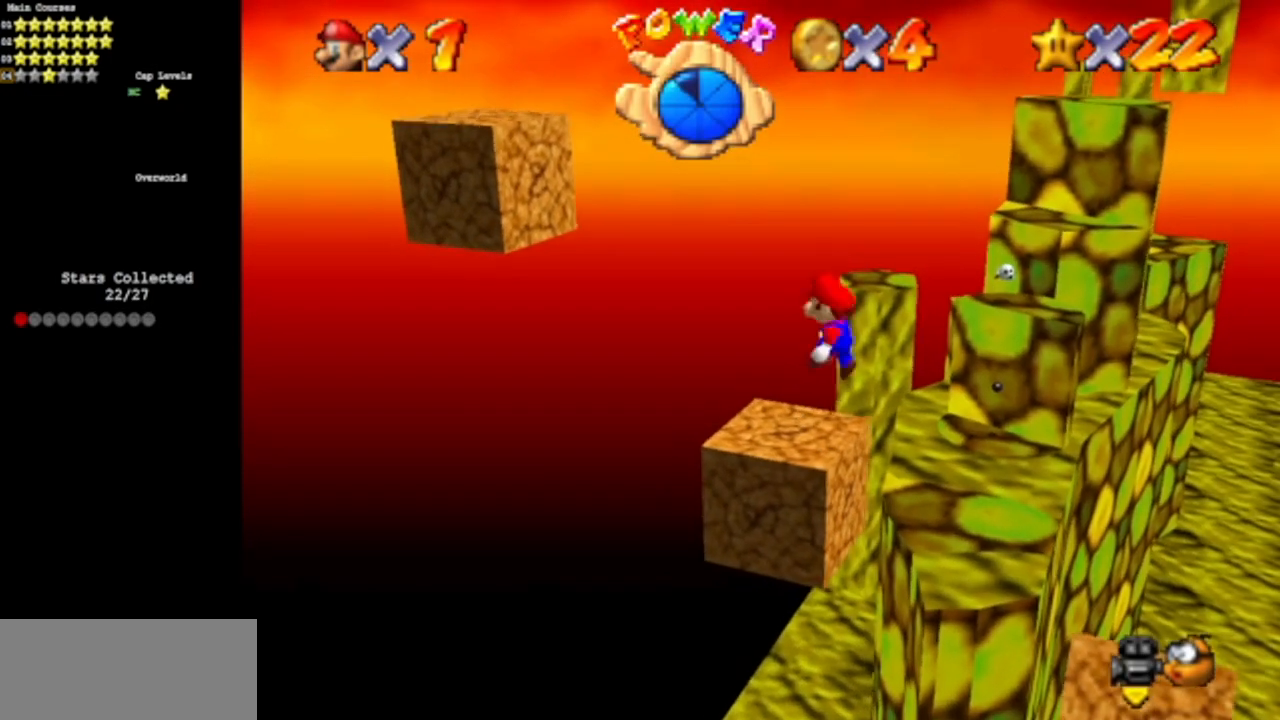
{"buttons": ["A"], "left_stick": "up-left", "events": [[33, "A", "up"], [284, "left_stick", "up-left"], [501, "A", "down"]]}
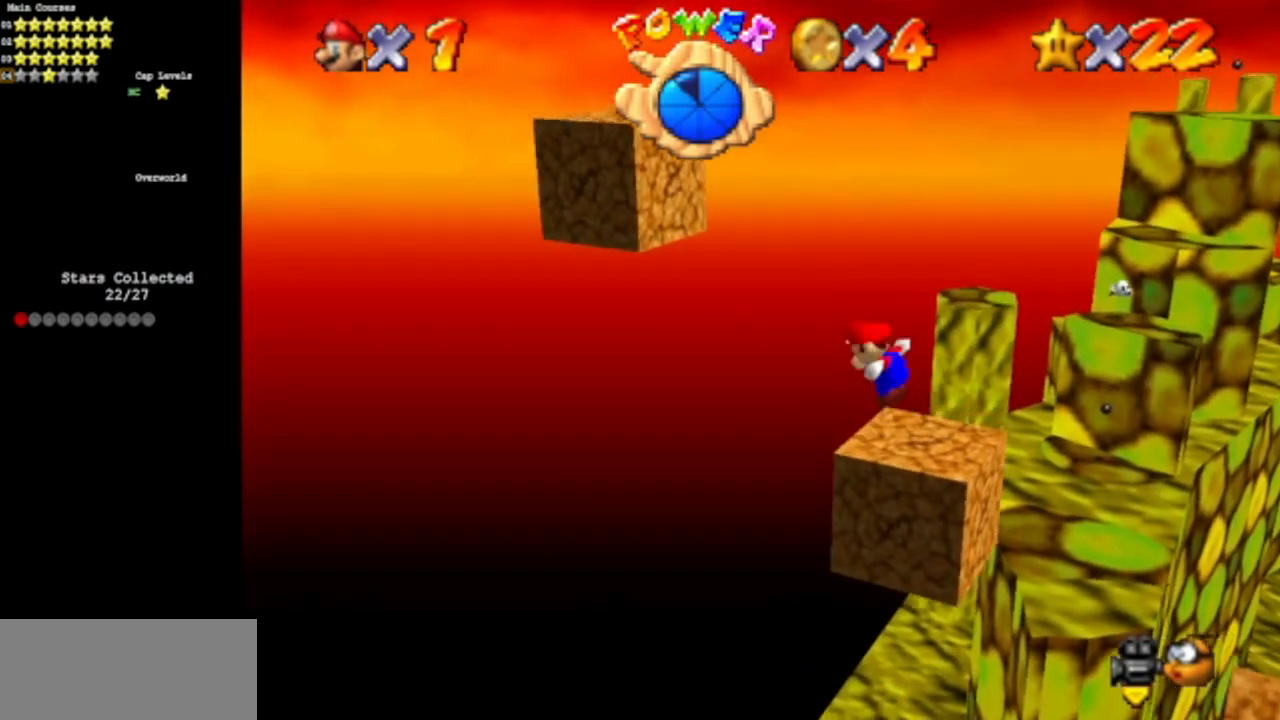
{"buttons": [], "left_stick": "up-left", "events": [[433, "A", "up"]]}
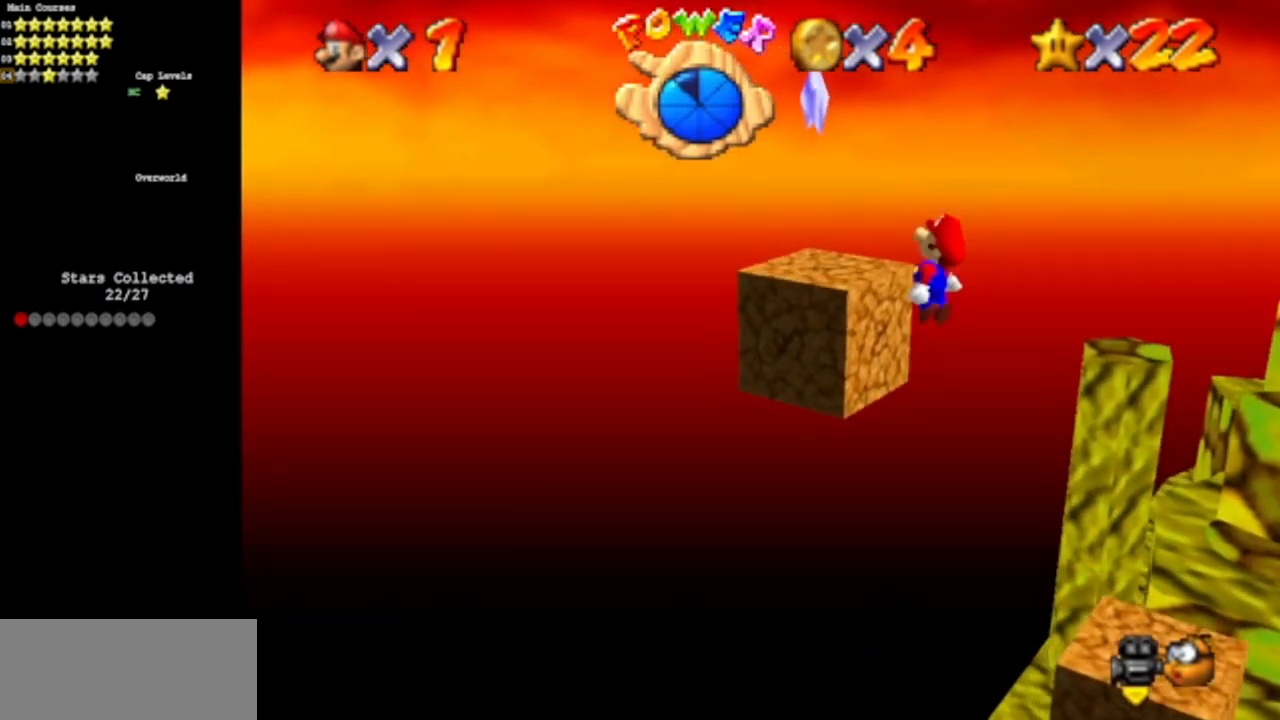
{"buttons": [], "left_stick": "center", "events": [[17, "left_stick", "up"], [167, "A", "down"], [217, "left_stick", "center"], [350, "A", "up"]]}
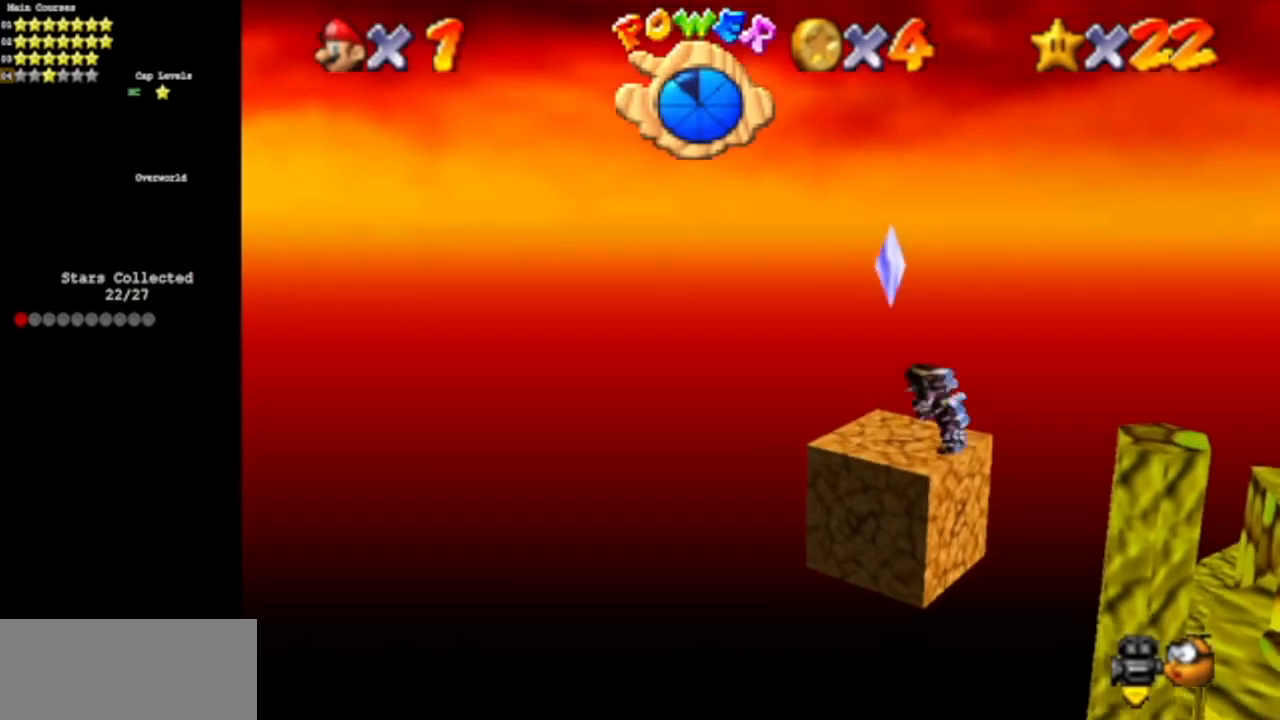
{"buttons": [], "left_stick": "center", "events": [[51, "left_stick", "up-left"], [301, "left_stick", "left"], [334, "A", "down"], [401, "Z", "down"], [401, "left_stick", "center"], [418, "A", "up"], [484, "Z", "up"]]}